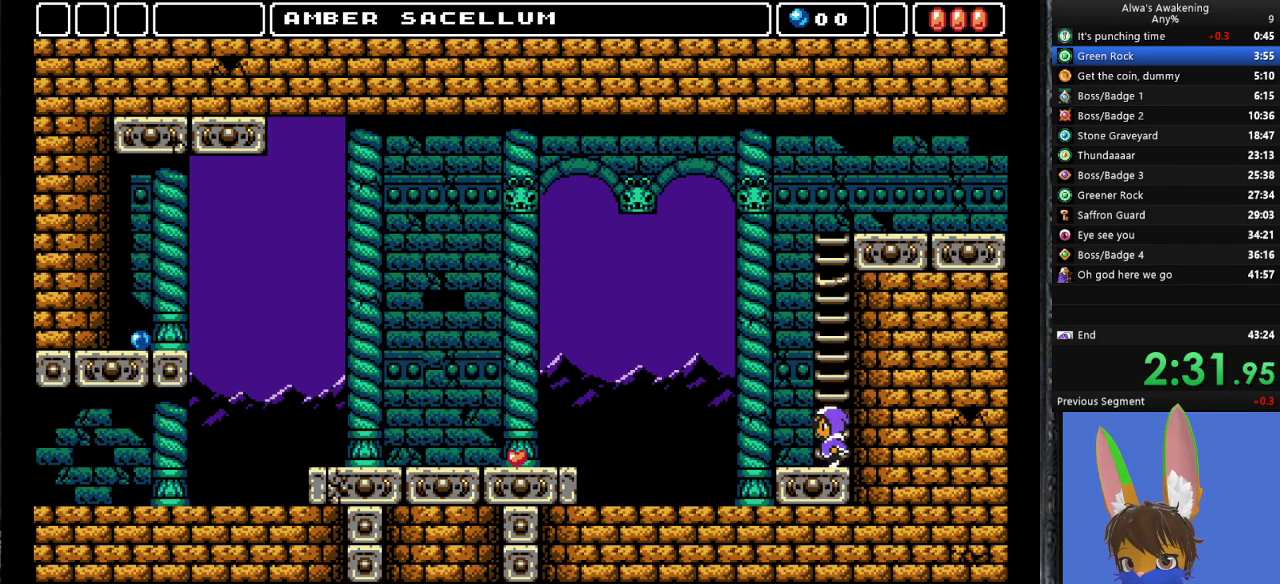
Gameplay with a controller (PlayStation layout); each line is a JSON object with the inputs held at the frame after it. "events" lists button and stick changes between this image and that frame as [ms after this image, input, new state], when the widget could be followed in between. Not read: right_stick.
{"buttons": ["CROSS", "SQUARE", "DPAD_RIGHT"], "left_stick": "center", "events": [[67, "DPAD_LEFT", "up"], [133, "CROSS", "down"], [467, "DPAD_RIGHT", "down"], [467, "SQUARE", "down"]]}
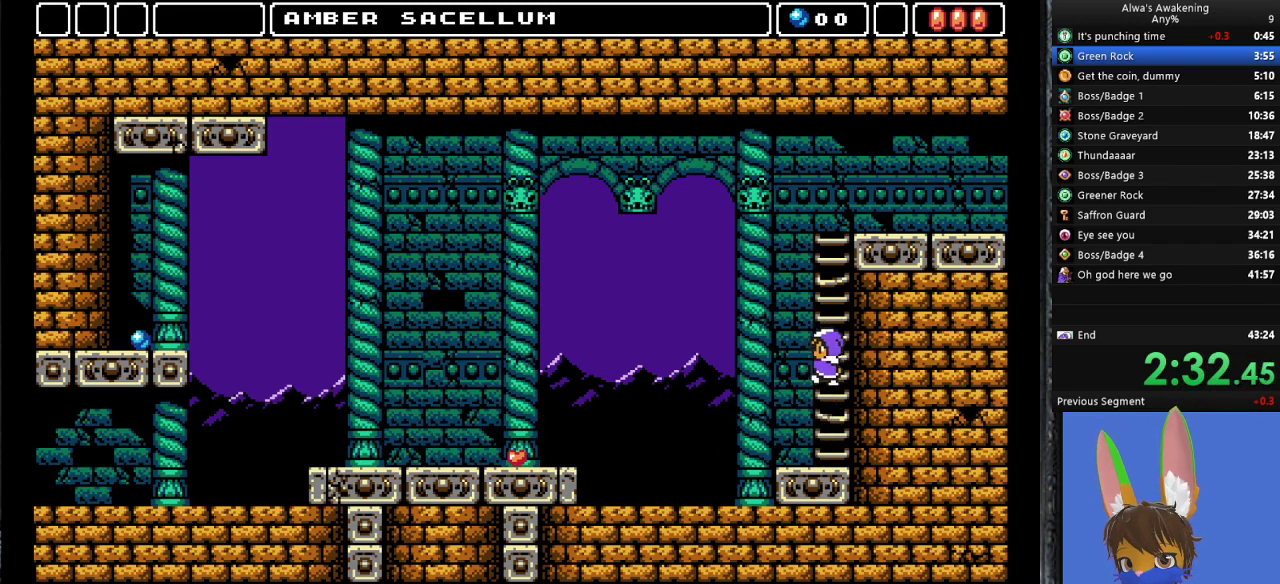
{"buttons": ["CROSS"], "left_stick": "center", "events": [[67, "DPAD_RIGHT", "up"], [133, "CROSS", "up"], [167, "SQUARE", "up"], [233, "CROSS", "down"]]}
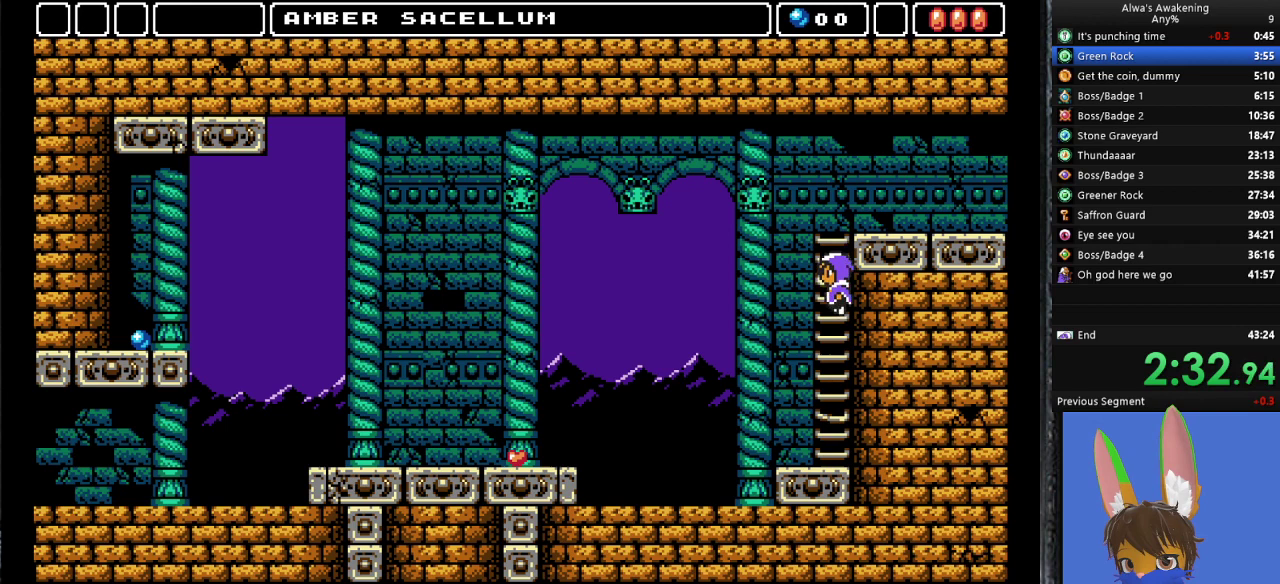
{"buttons": ["CROSS", "DPAD_RIGHT"], "left_stick": "center", "events": [[167, "DPAD_RIGHT", "down"], [167, "SQUARE", "down"], [200, "CROSS", "up"], [233, "DPAD_RIGHT", "up"], [233, "SQUARE", "up"], [300, "CROSS", "down"], [433, "DPAD_RIGHT", "down"]]}
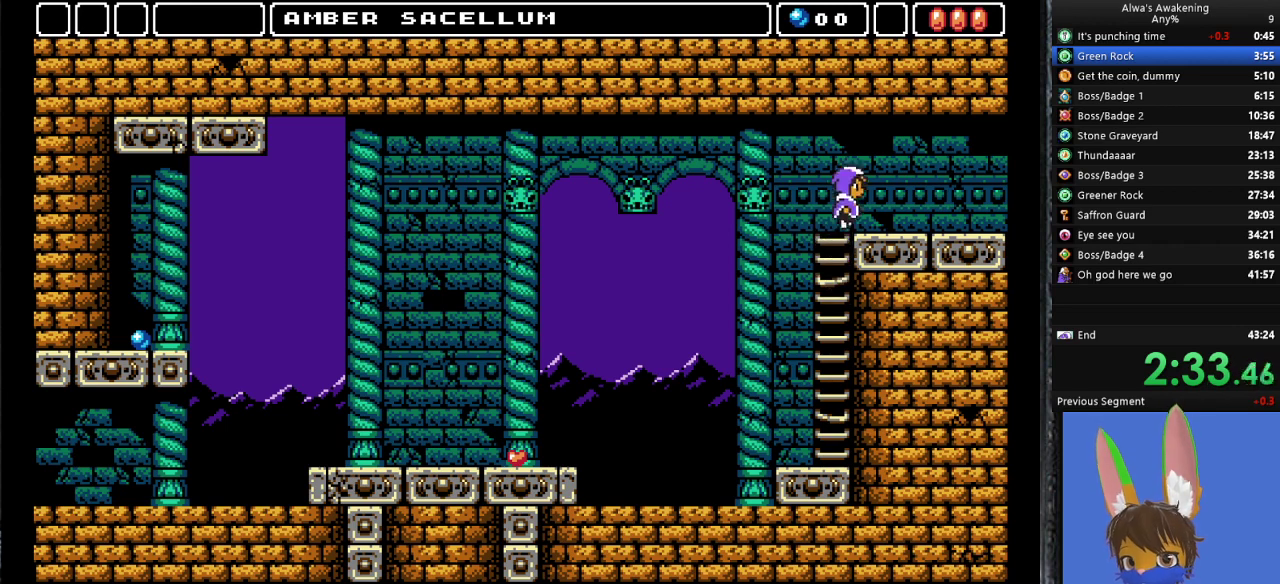
{"buttons": ["DPAD_RIGHT"], "left_stick": "center", "events": [[100, "CROSS", "up"]]}
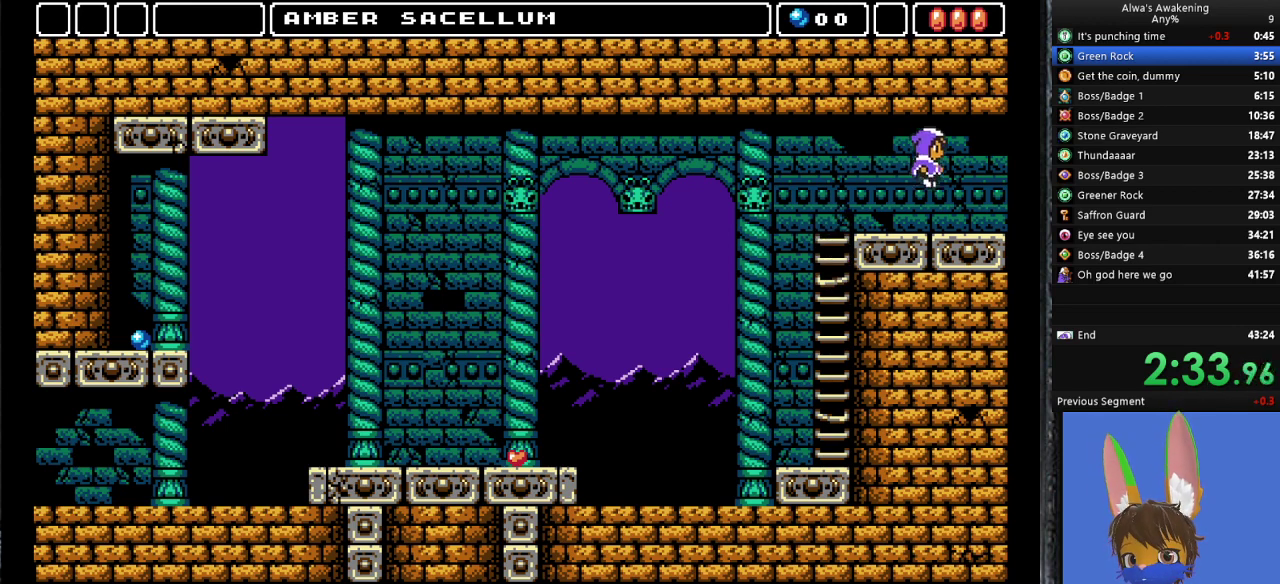
{"buttons": ["DPAD_RIGHT"], "left_stick": "center", "events": []}
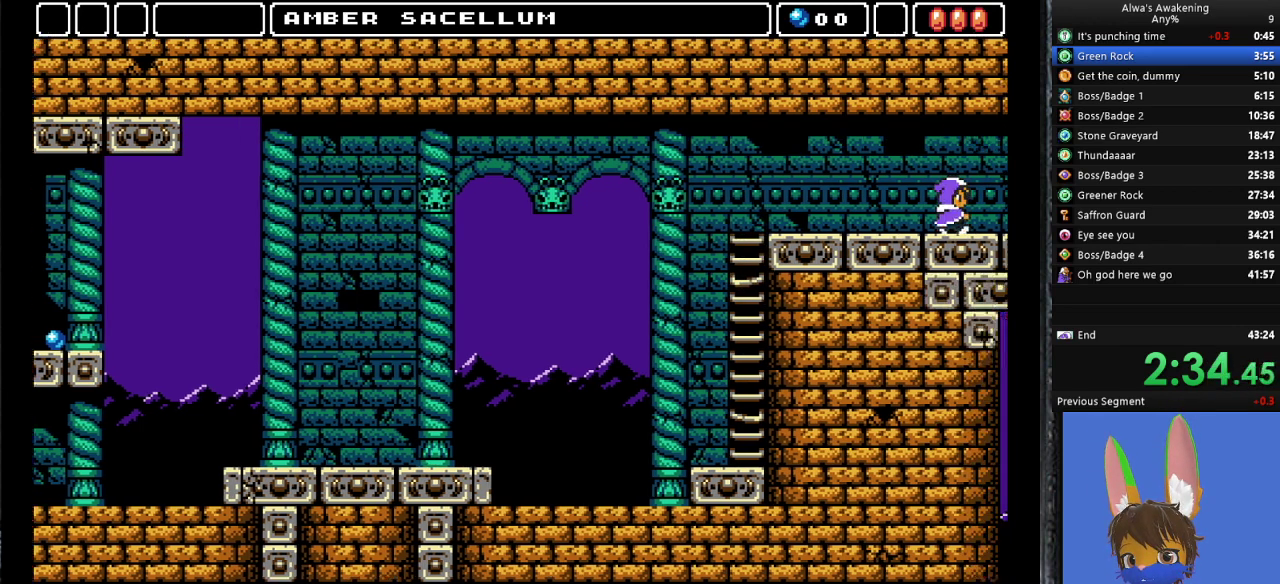
{"buttons": ["DPAD_RIGHT"], "left_stick": "center", "events": []}
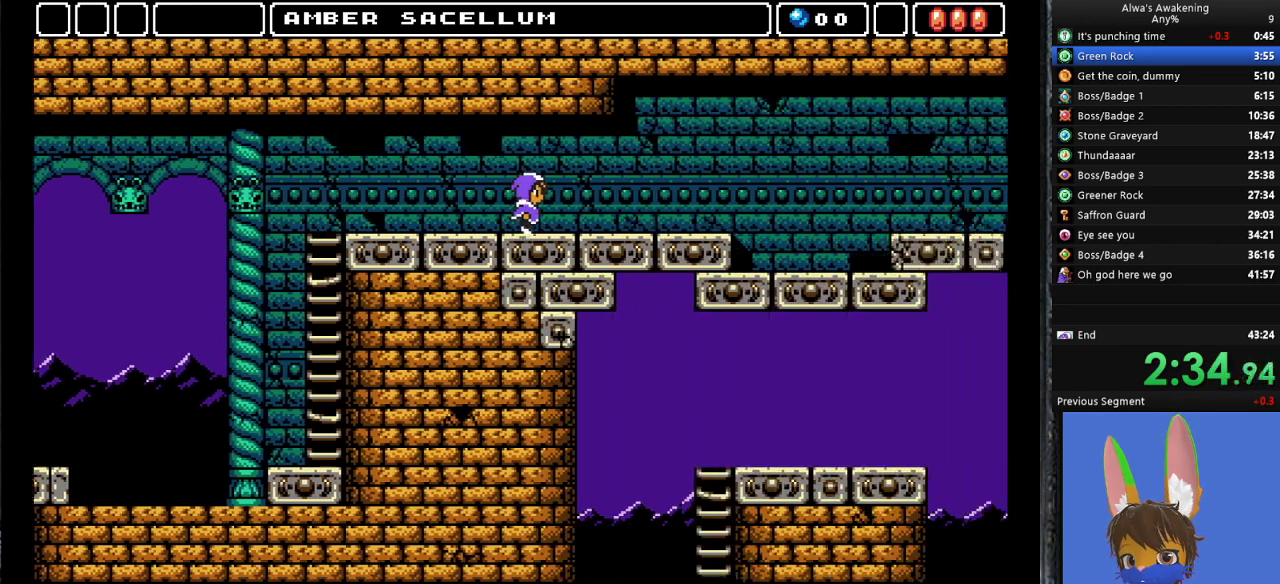
{"buttons": ["DPAD_RIGHT"], "left_stick": "center", "events": []}
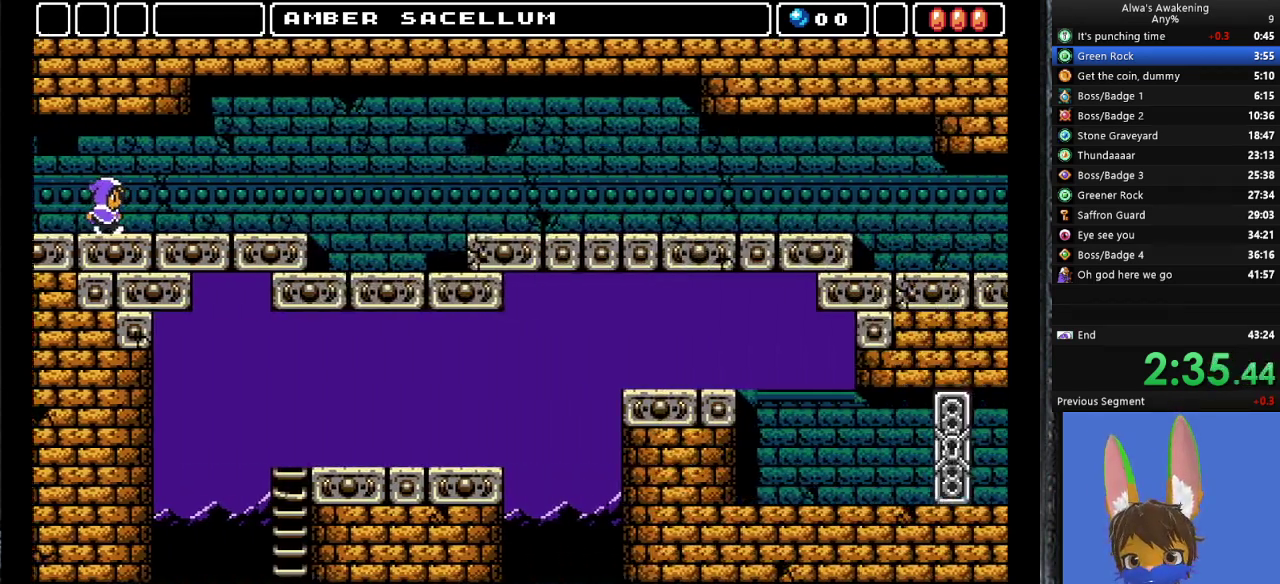
{"buttons": ["DPAD_RIGHT"], "left_stick": "center", "events": []}
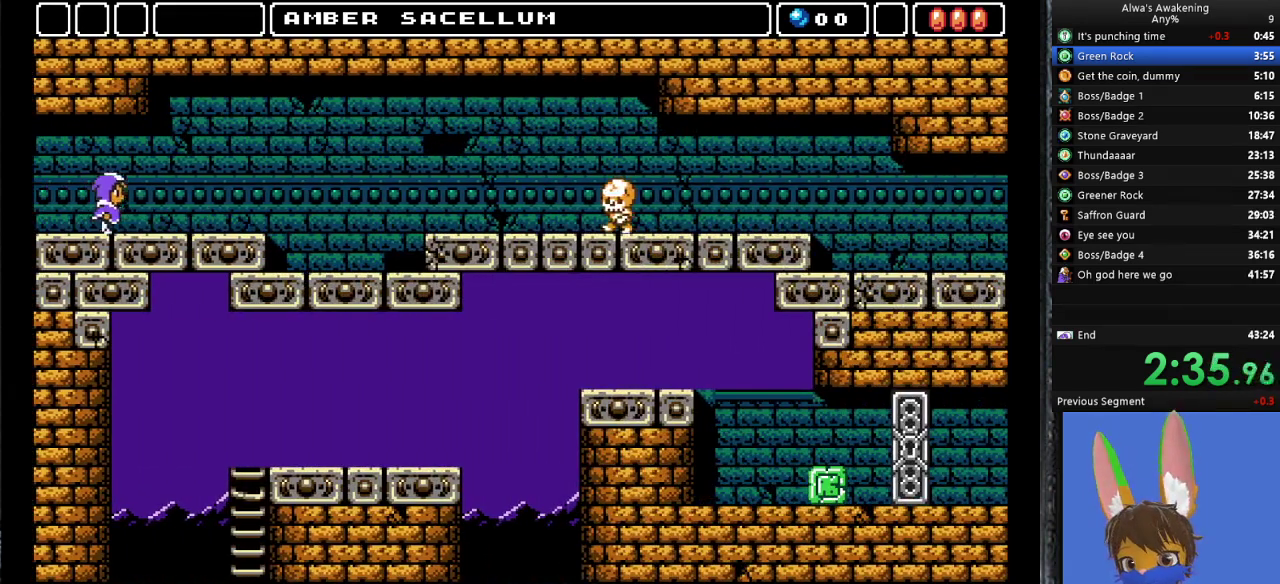
{"buttons": ["DPAD_RIGHT"], "left_stick": "center", "events": []}
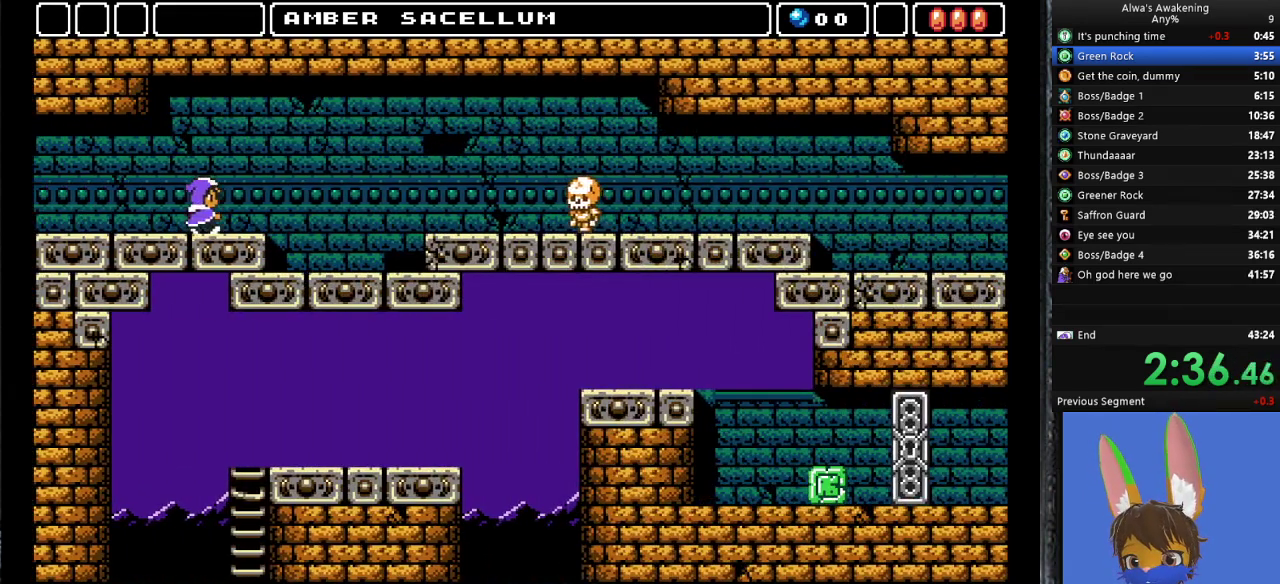
{"buttons": ["DPAD_RIGHT"], "left_stick": "center", "events": []}
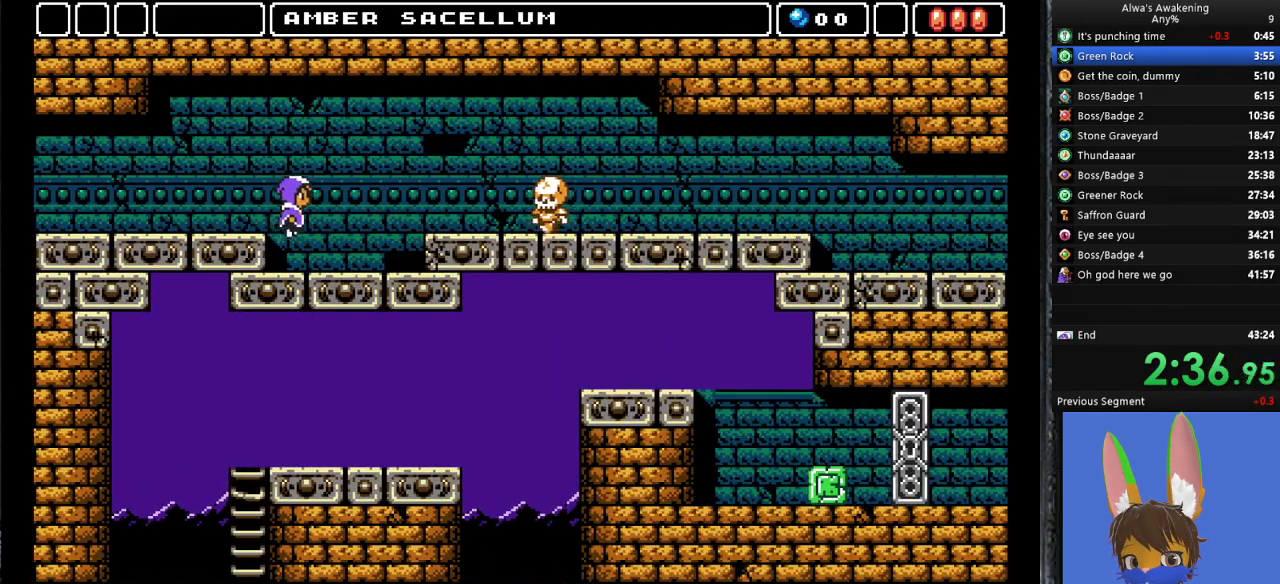
{"buttons": ["CROSS", "DPAD_RIGHT"], "left_stick": "center", "events": [[400, "CROSS", "down"]]}
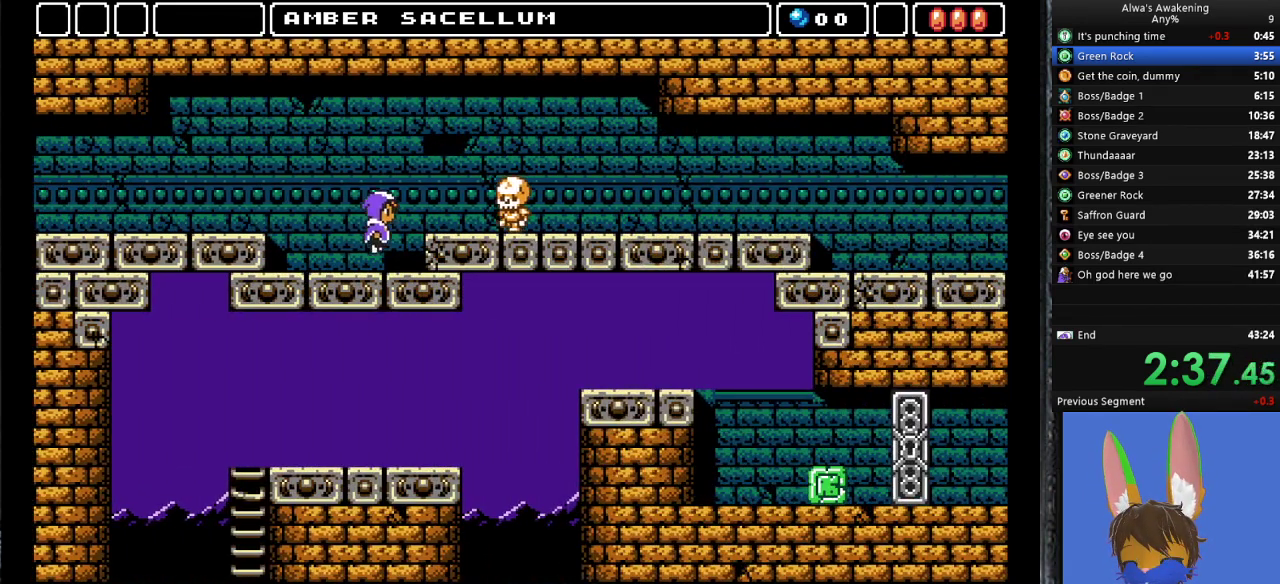
{"buttons": ["DPAD_RIGHT"], "left_stick": "center", "events": [[33, "CROSS", "up"], [200, "SQUARE", "down"], [300, "SQUARE", "up"]]}
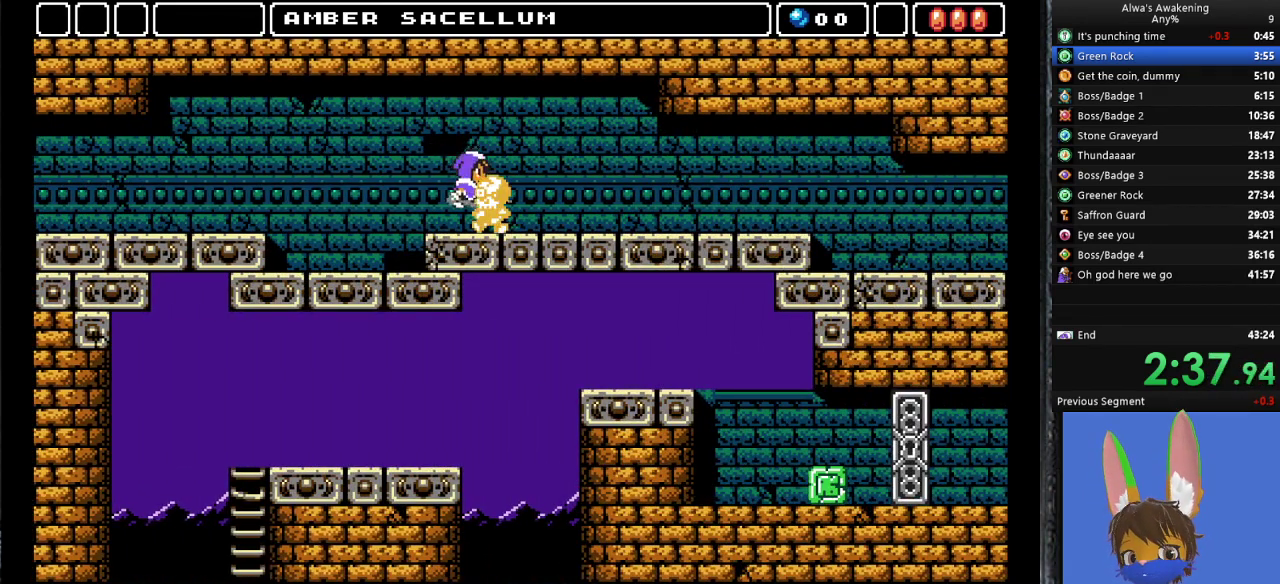
{"buttons": ["DPAD_RIGHT"], "left_stick": "center", "events": []}
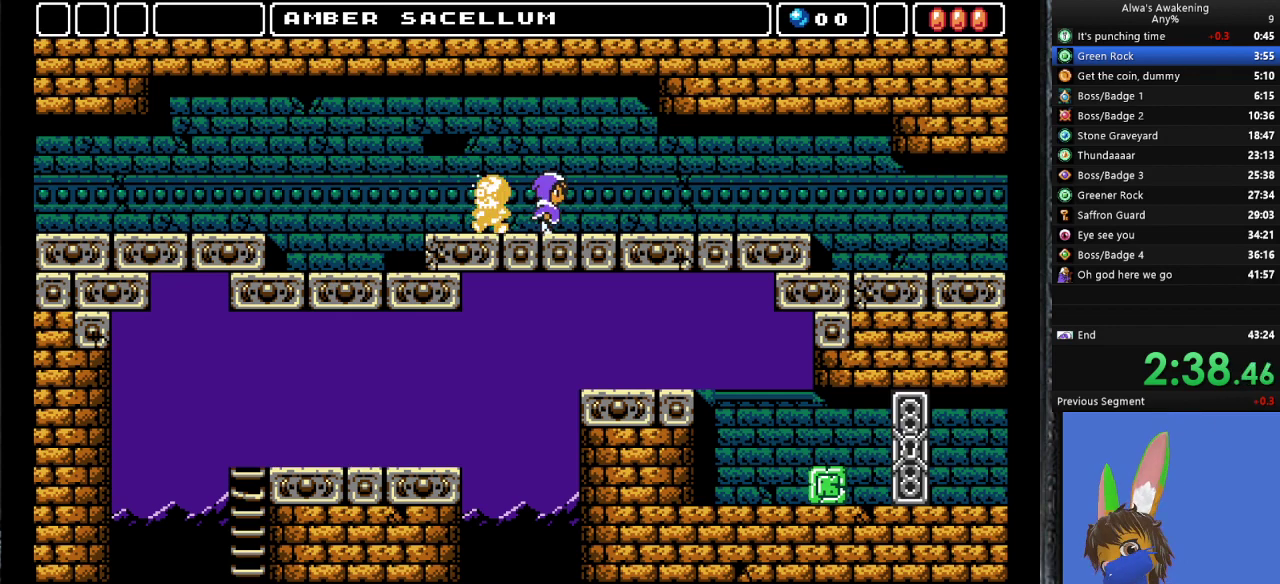
{"buttons": ["DPAD_RIGHT"], "left_stick": "center", "events": []}
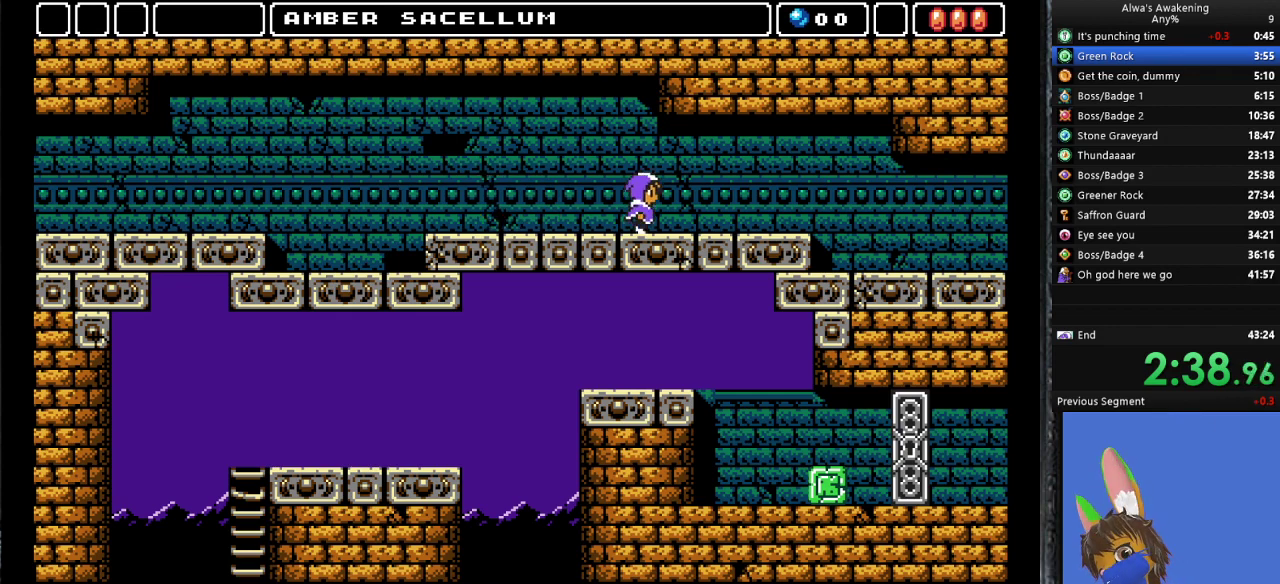
{"buttons": ["DPAD_RIGHT"], "left_stick": "center", "events": []}
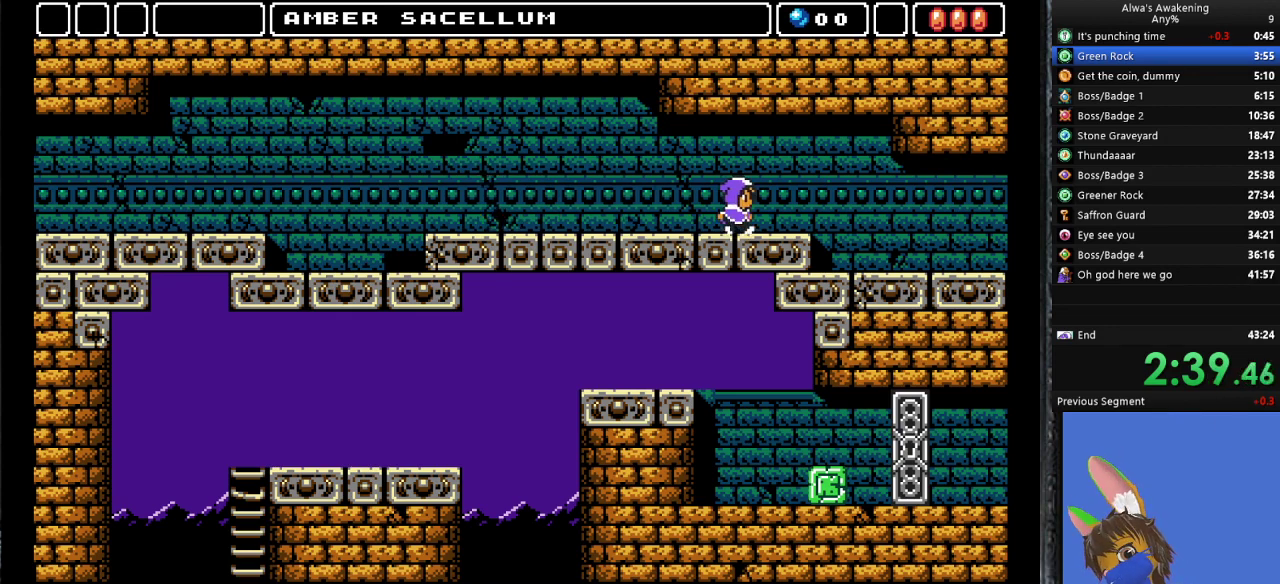
{"buttons": ["DPAD_RIGHT"], "left_stick": "center", "events": []}
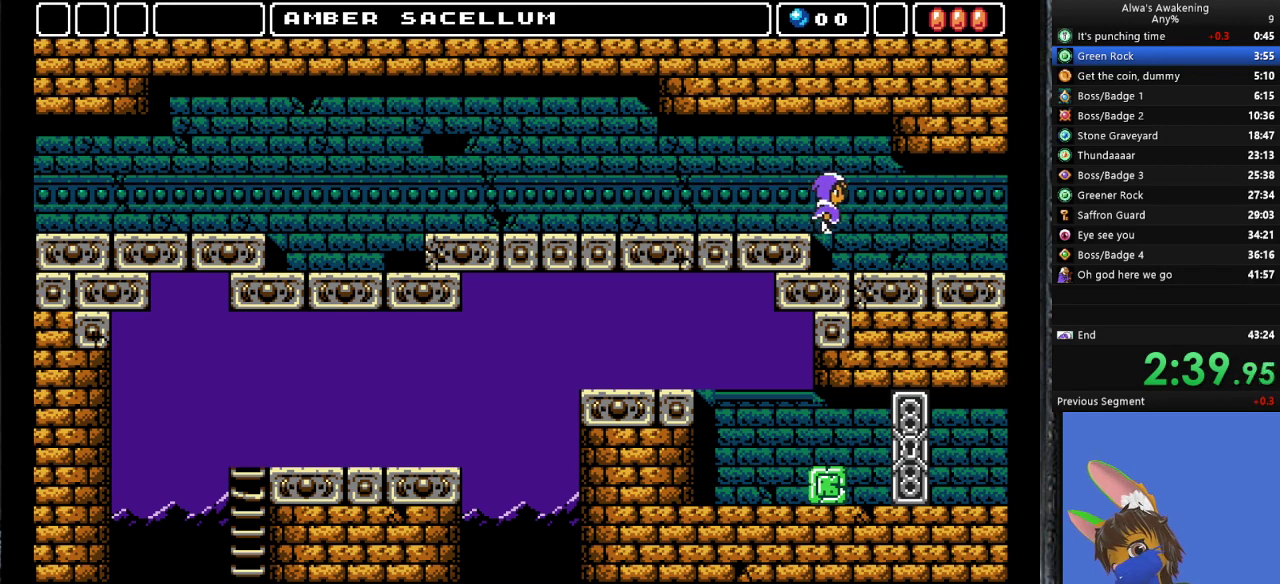
{"buttons": ["DPAD_RIGHT"], "left_stick": "center", "events": []}
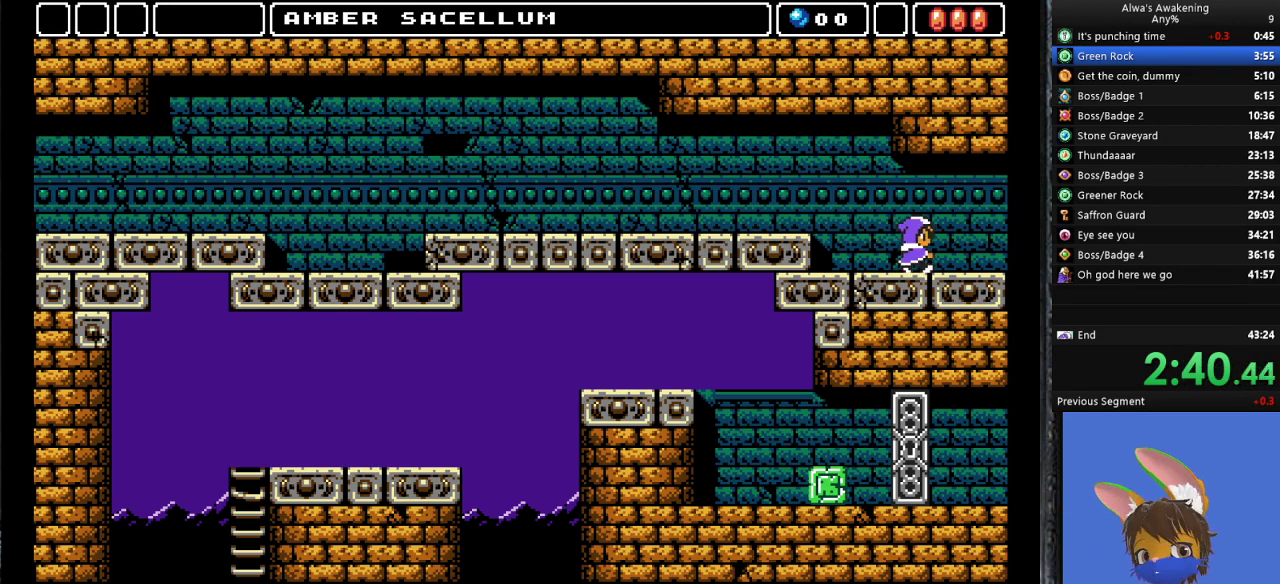
{"buttons": ["DPAD_RIGHT"], "left_stick": "center", "events": []}
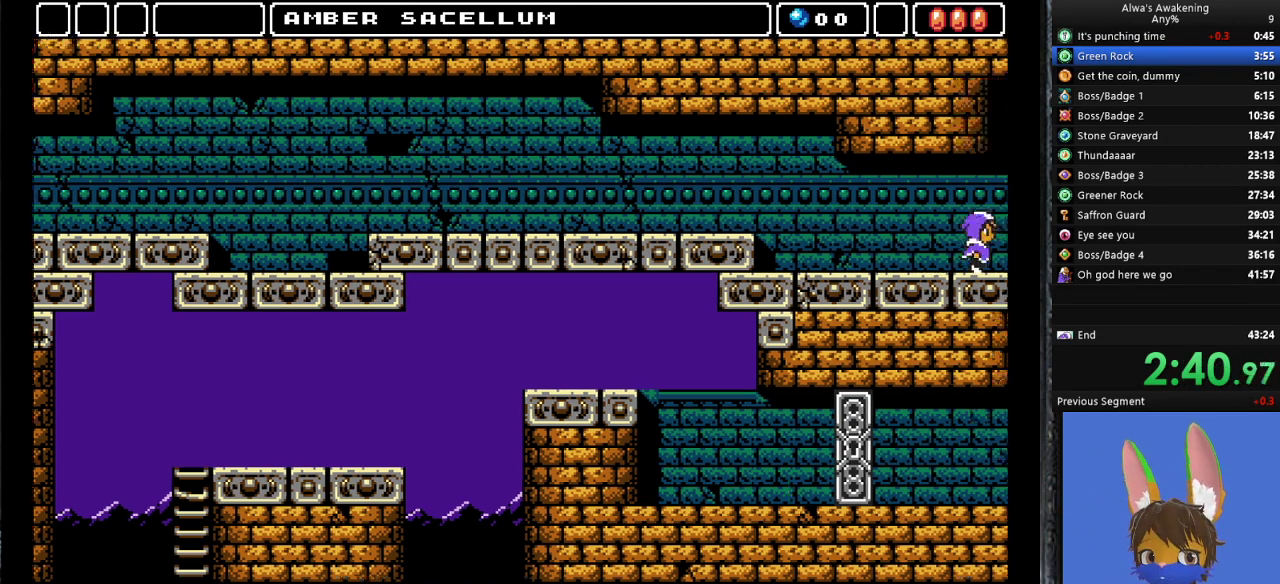
{"buttons": ["DPAD_RIGHT"], "left_stick": "center", "events": [[367, "DPAD_RIGHT", "up"], [500, "DPAD_RIGHT", "down"]]}
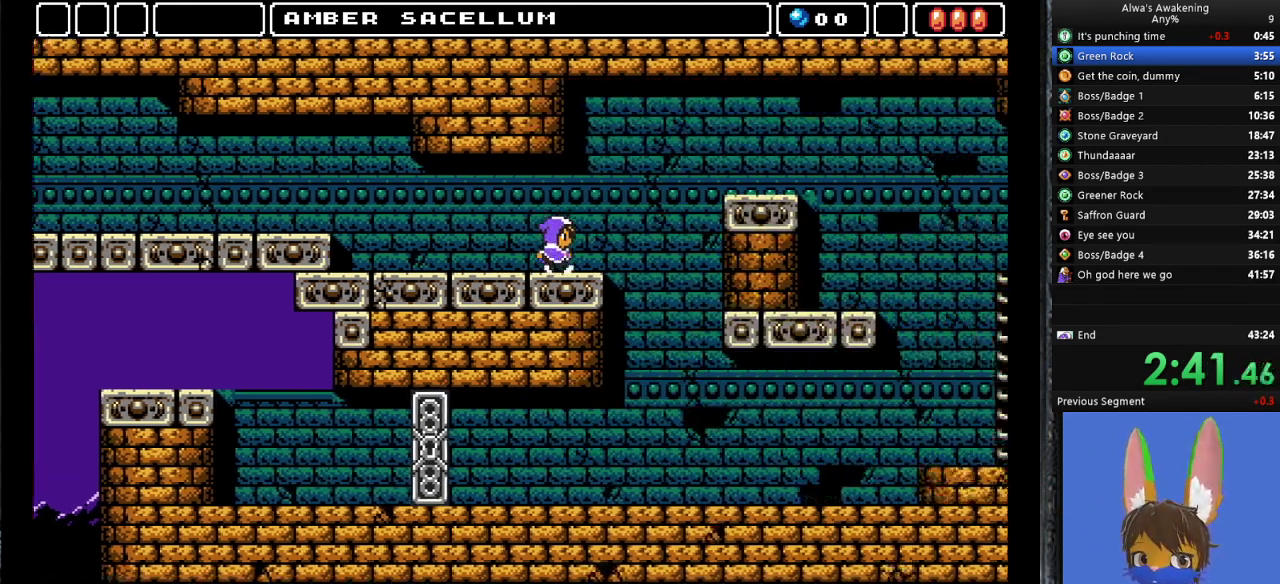
{"buttons": ["DPAD_RIGHT"], "left_stick": "center", "events": []}
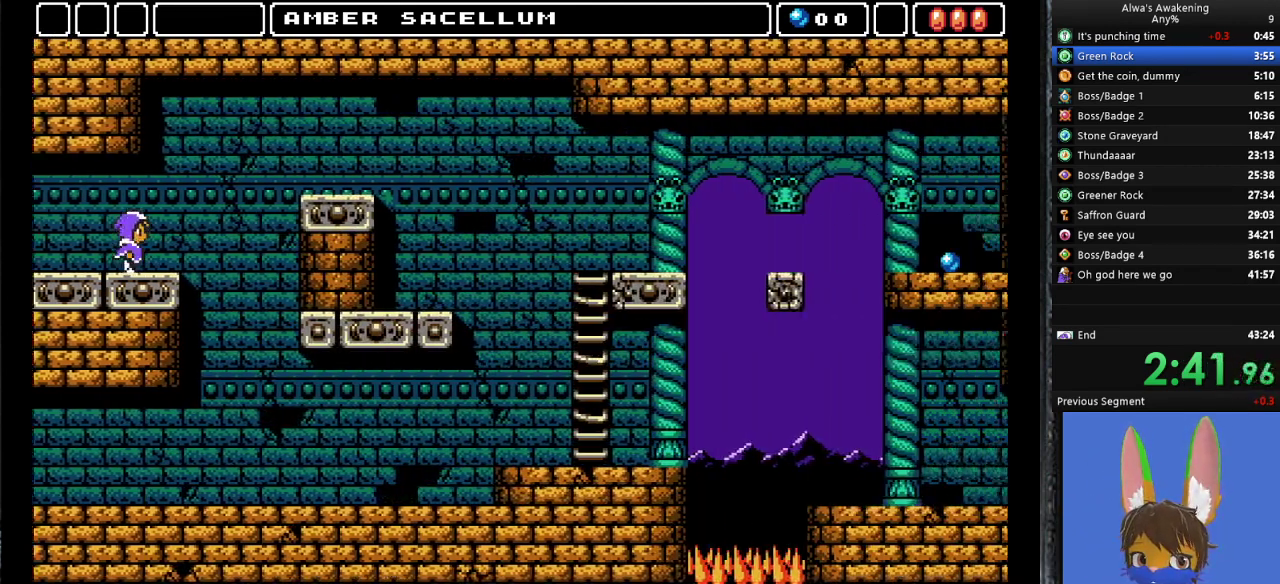
{"buttons": ["DPAD_RIGHT"], "left_stick": "center", "events": []}
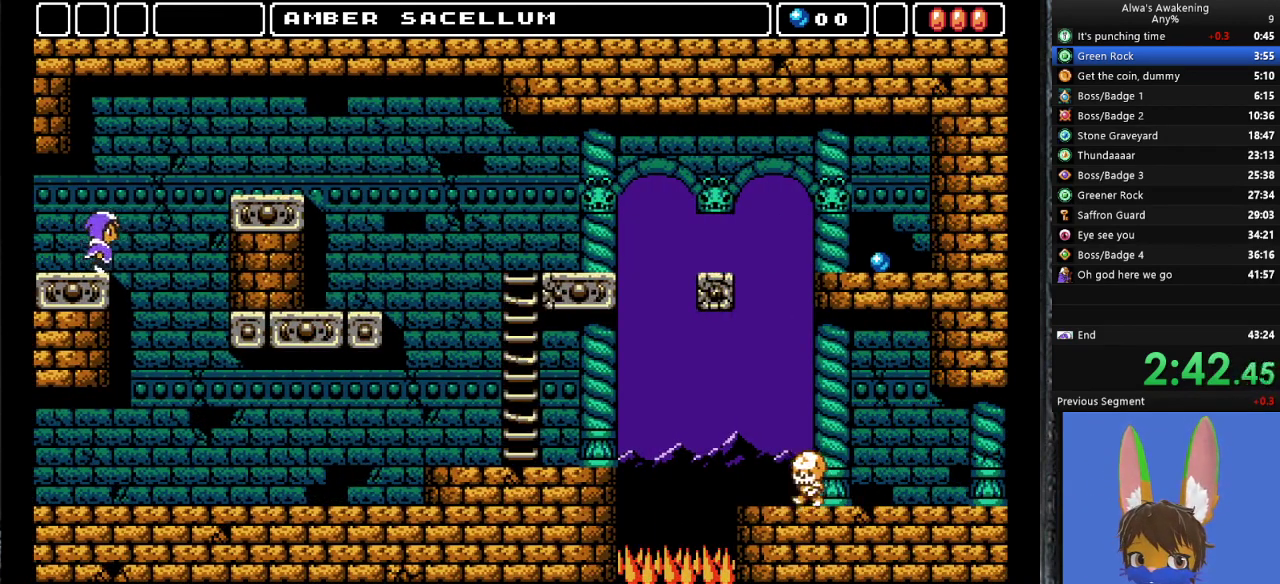
{"buttons": ["CROSS", "DPAD_RIGHT"], "left_stick": "center", "events": [[33, "CROSS", "down"]]}
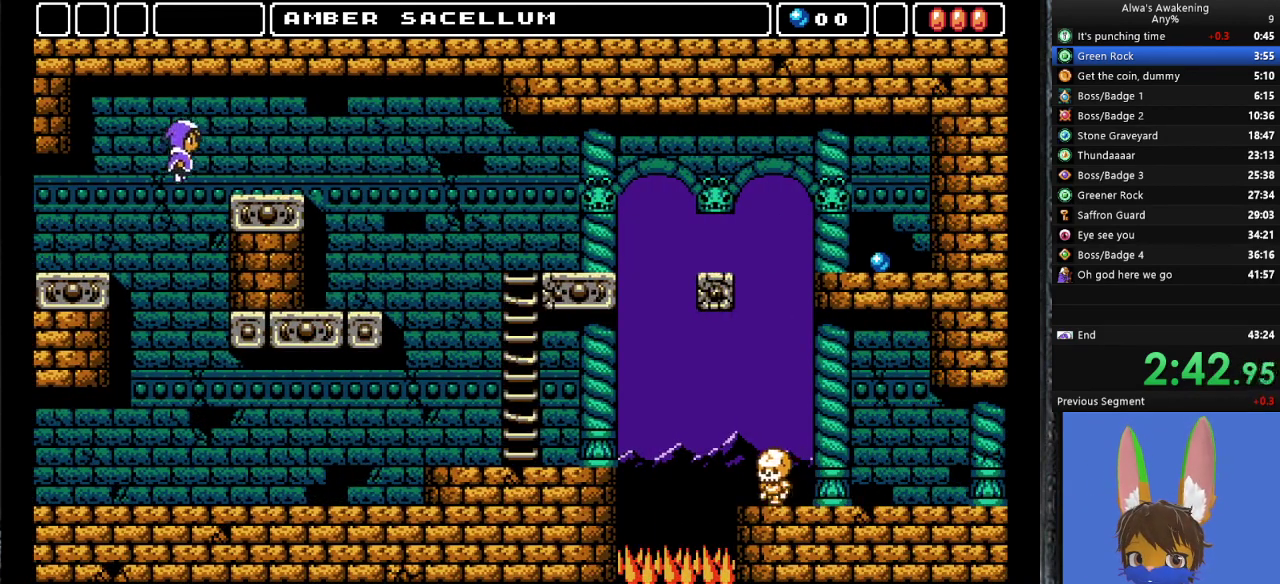
{"buttons": ["DPAD_RIGHT"], "left_stick": "center", "events": [[133, "CROSS", "up"]]}
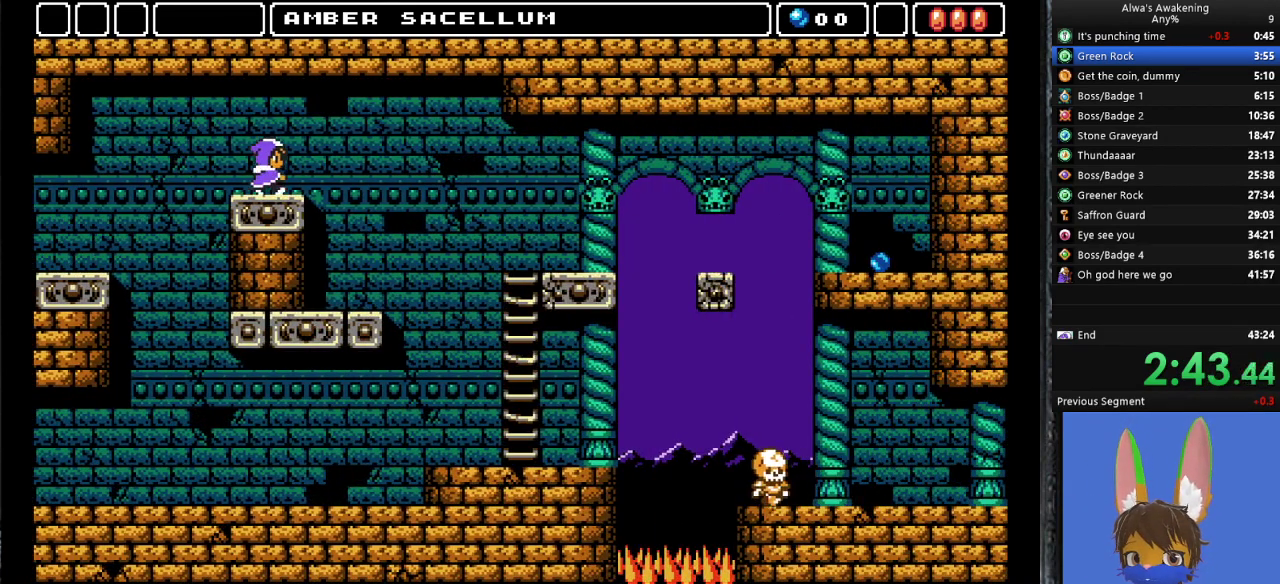
{"buttons": ["DPAD_RIGHT"], "left_stick": "center", "events": []}
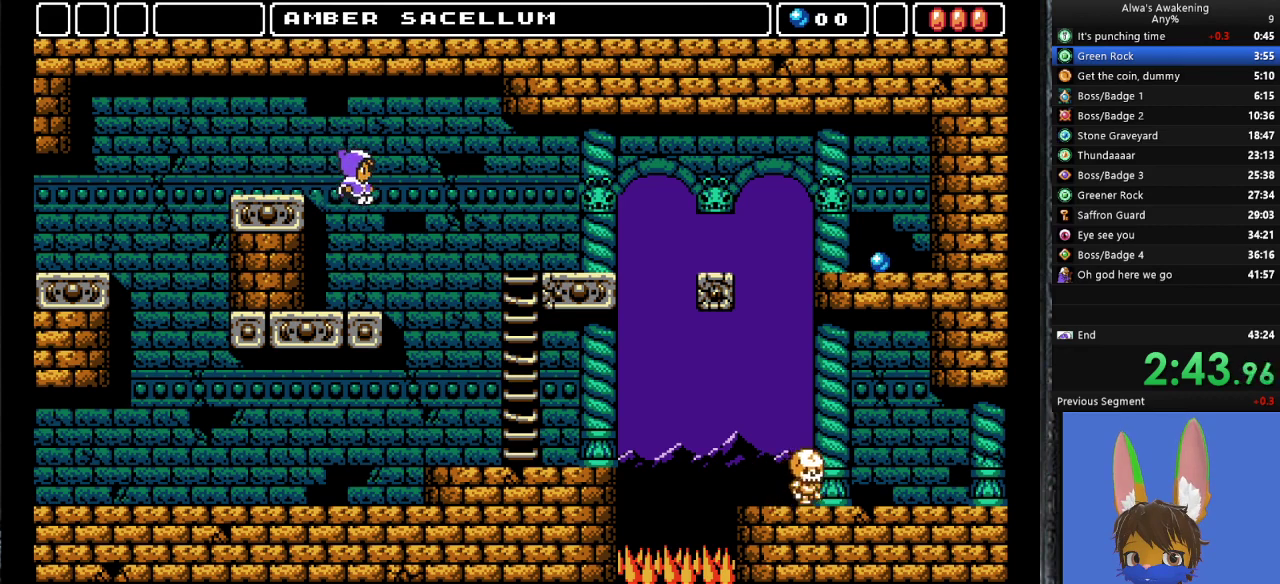
{"buttons": ["DPAD_RIGHT"], "left_stick": "center", "events": []}
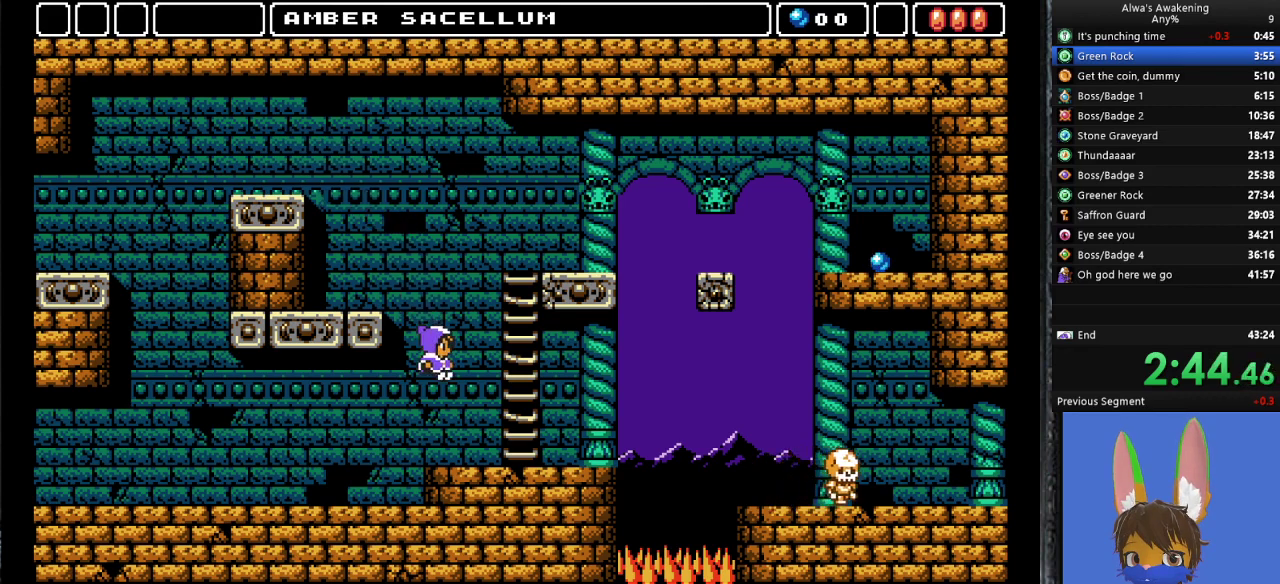
{"buttons": ["DPAD_RIGHT"], "left_stick": "center", "events": []}
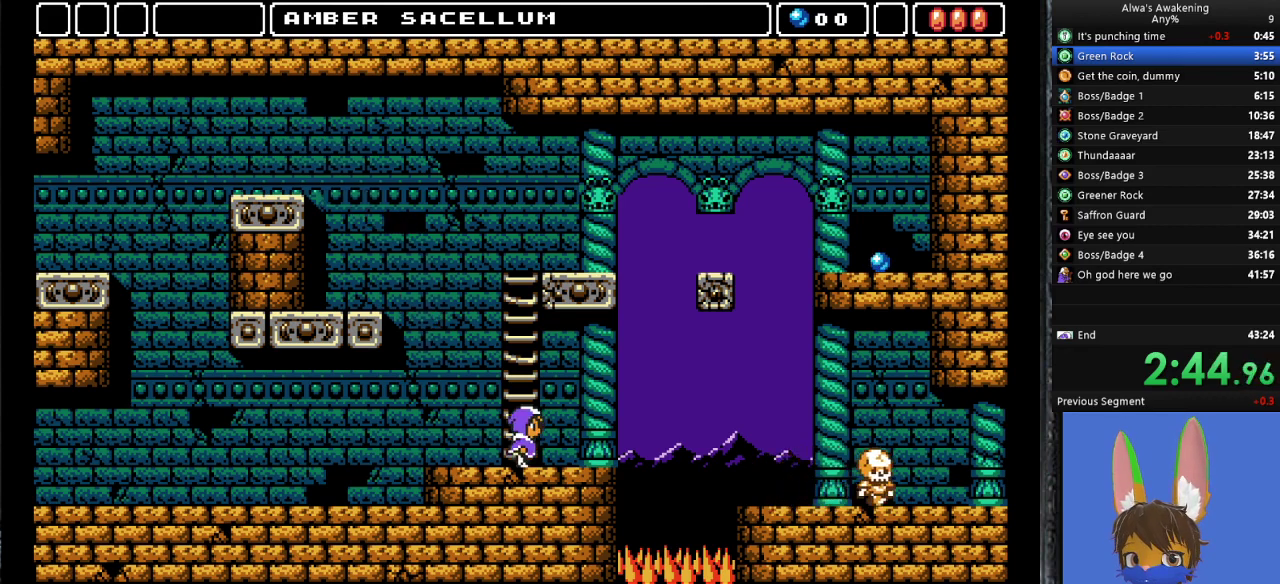
{"buttons": ["CROSS", "DPAD_RIGHT"], "left_stick": "center", "events": [[467, "CROSS", "down"]]}
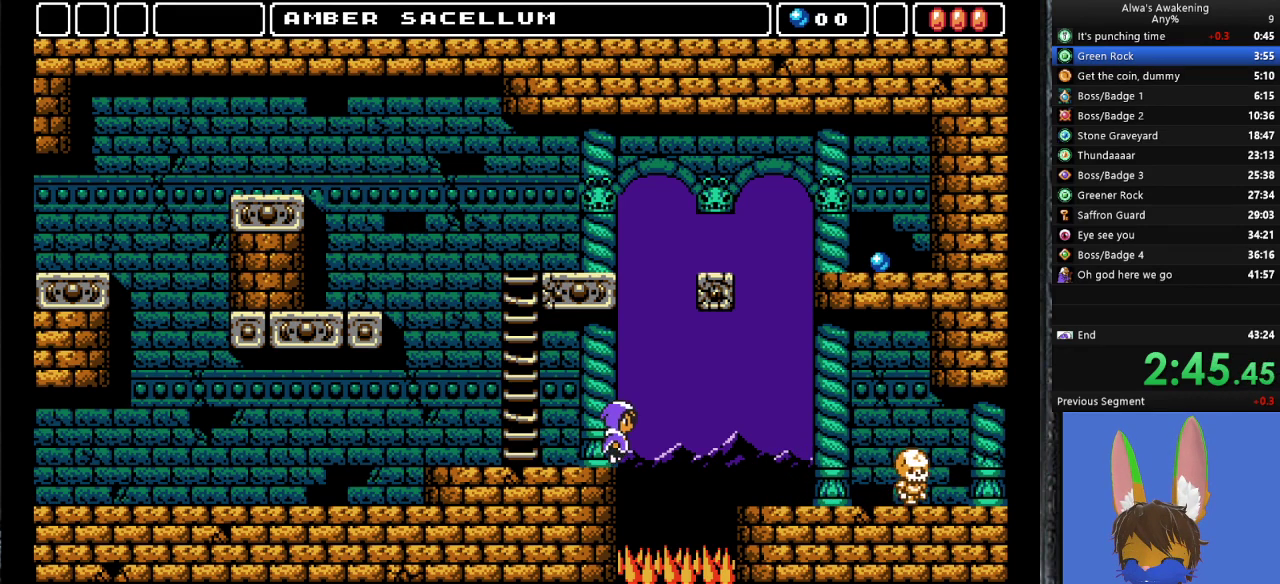
{"buttons": ["DPAD_RIGHT"], "left_stick": "center", "events": [[67, "CROSS", "up"]]}
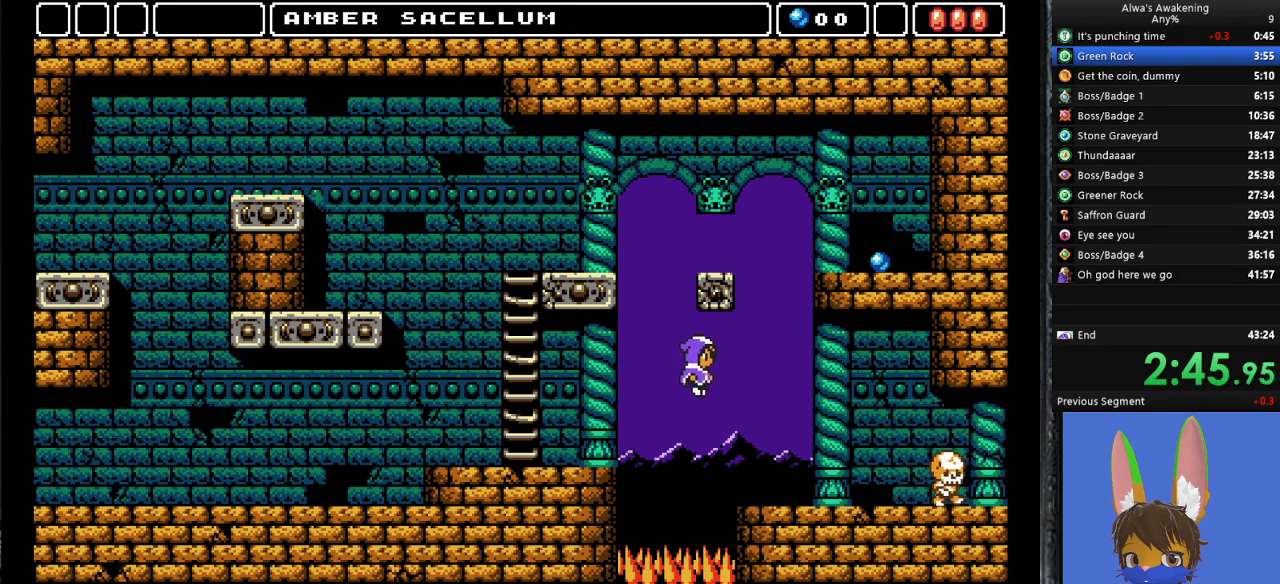
{"buttons": ["DPAD_RIGHT"], "left_stick": "center", "events": []}
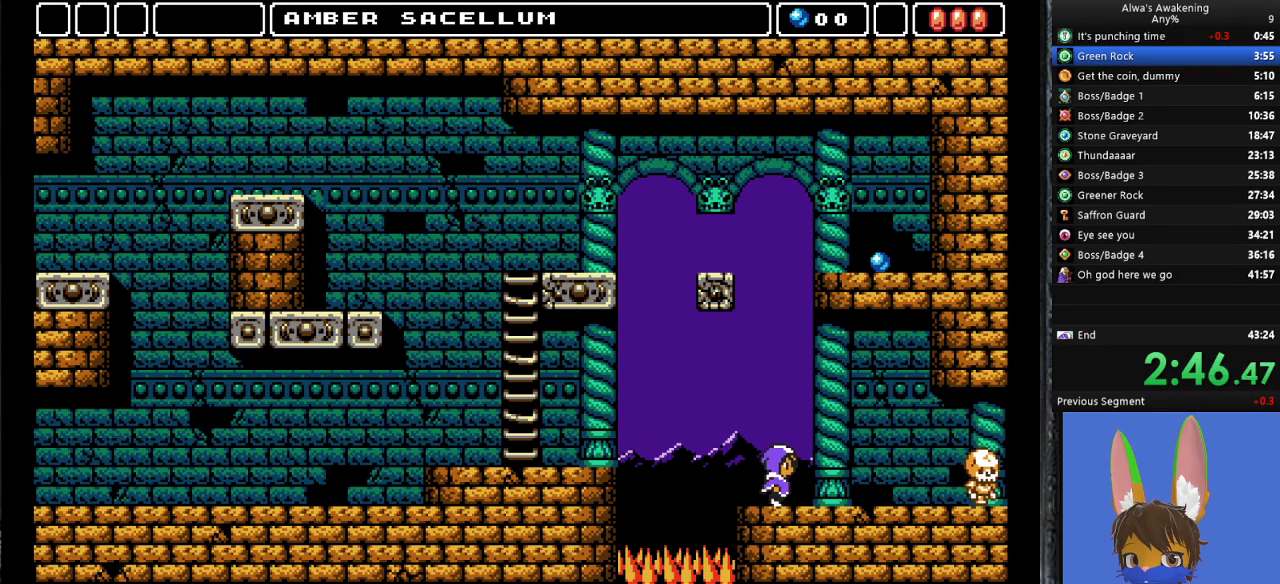
{"buttons": ["DPAD_RIGHT"], "left_stick": "center", "events": [[67, "CROSS", "down"], [133, "CROSS", "up"], [433, "SQUARE", "down"], [500, "SQUARE", "up"]]}